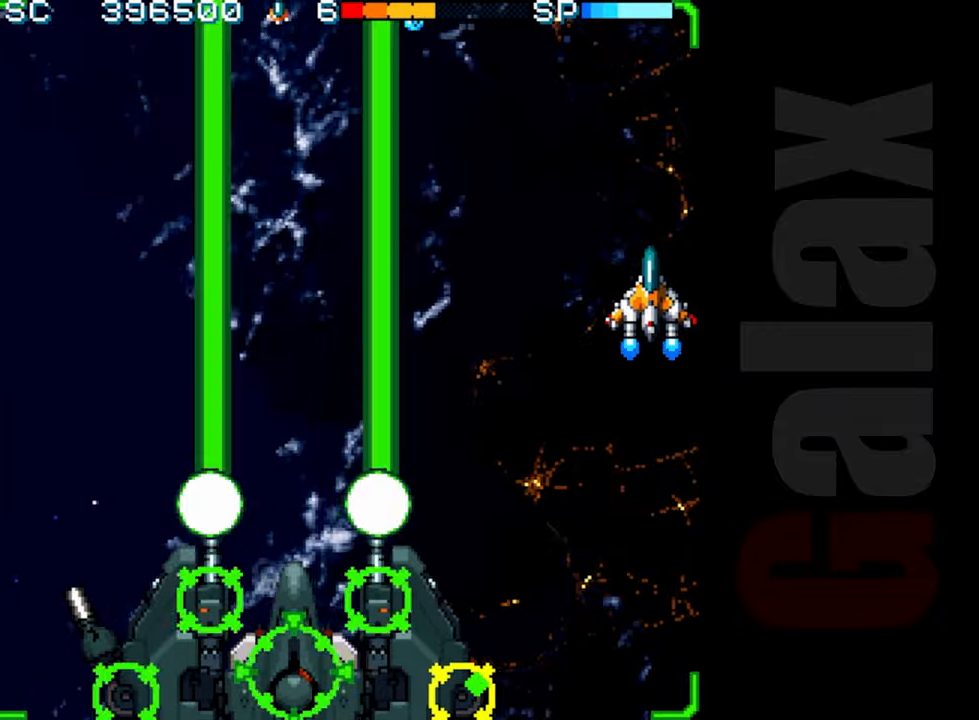
Gameplay with a controller (Xbox layout); each line is a JSON object with the inputs held at the frame after it. "events" lists button and stick changes between this image and that frame as [ms after this image, input, new state], when the widget could be followed in between. Not read: right_stick.
{"buttons": ["R2"], "left_stick": "center", "events": [[250, "R2", "down"]]}
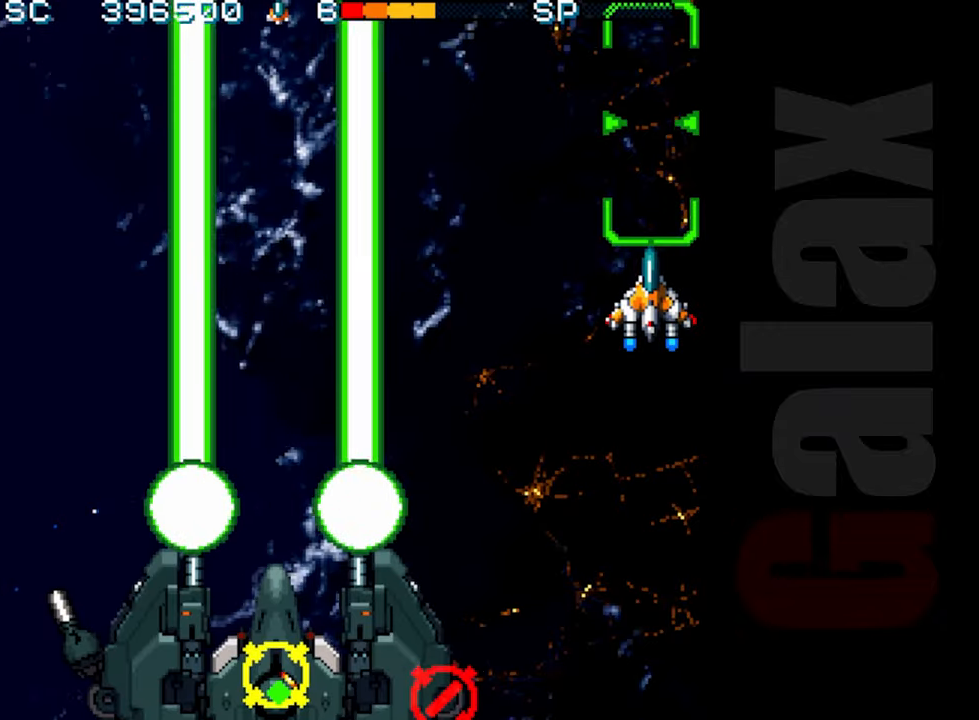
{"buttons": ["R2"], "left_stick": "center", "events": [[33, "left_stick", "down-left"], [183, "left_stick", "center"]]}
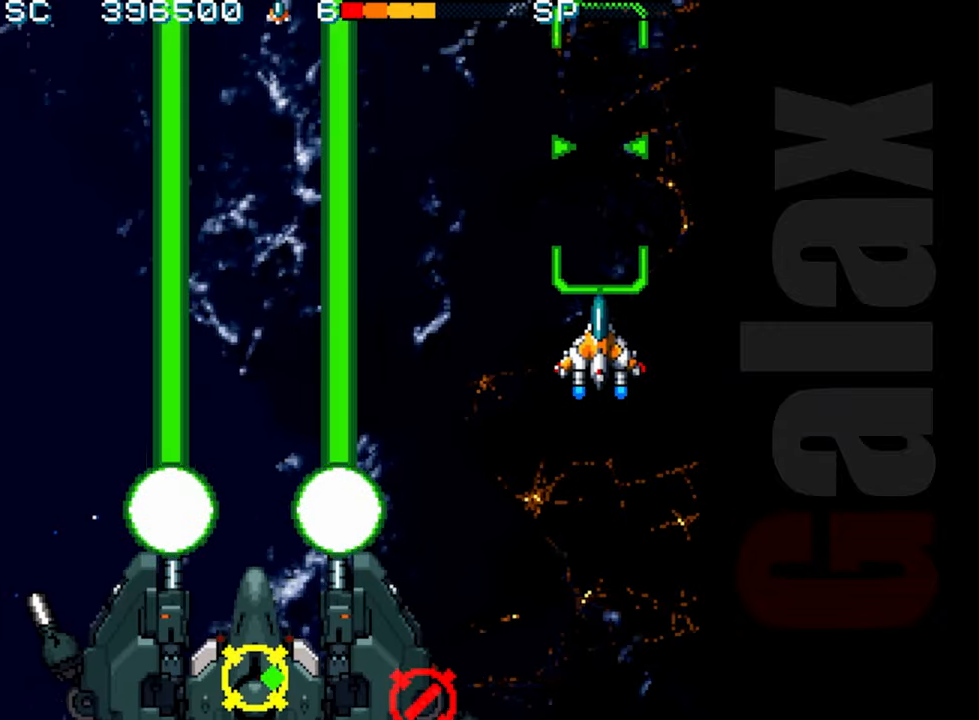
{"buttons": ["R2"], "left_stick": "center", "events": []}
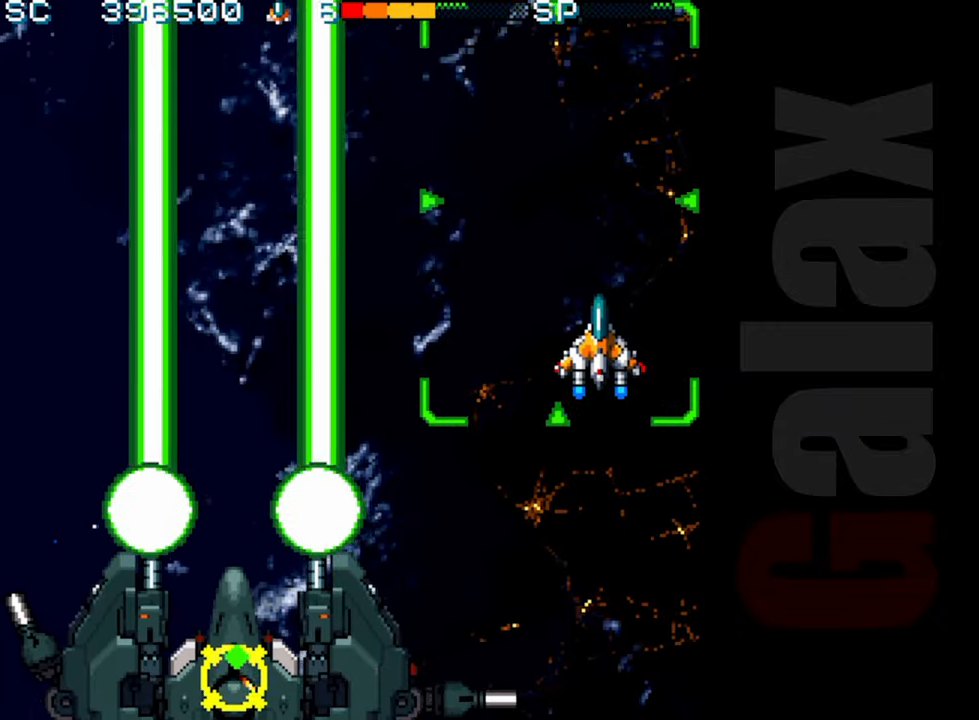
{"buttons": ["R2"], "left_stick": "up-left", "events": [[150, "left_stick", "right"], [267, "left_stick", "center"], [417, "left_stick", "up"], [483, "left_stick", "up-left"]]}
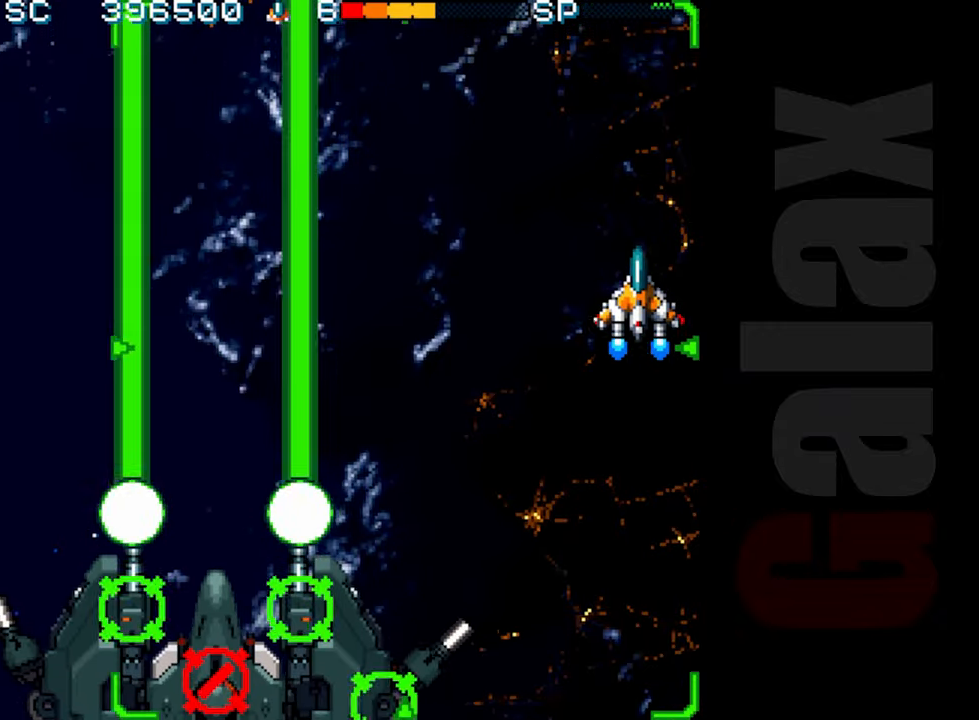
{"buttons": ["R2"], "left_stick": "left", "events": [[167, "left_stick", "center"], [433, "left_stick", "left"]]}
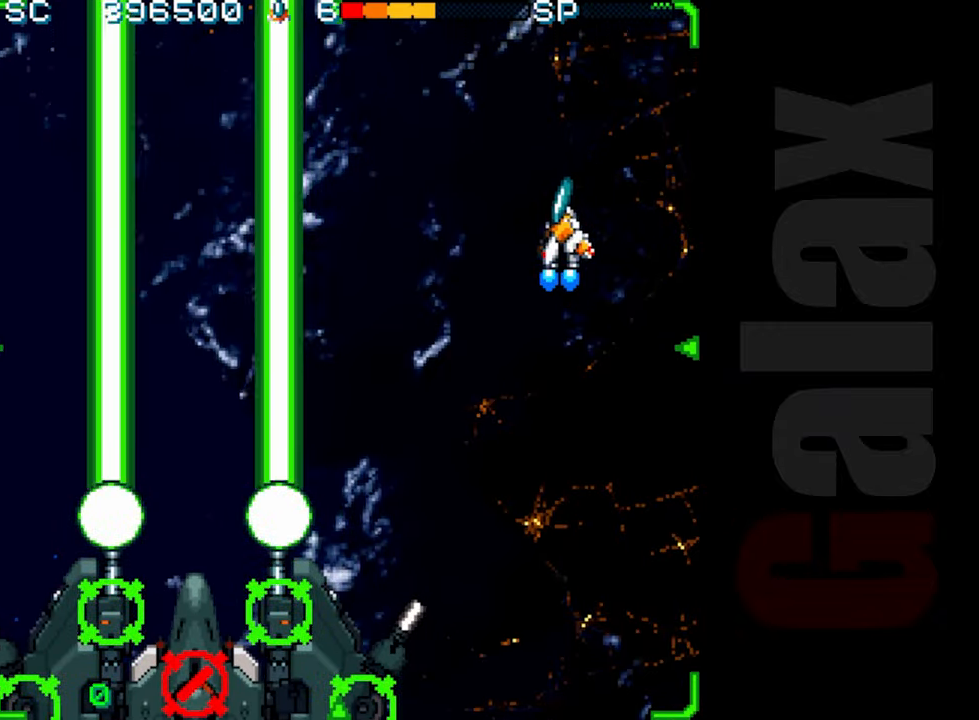
{"buttons": ["R2"], "left_stick": "right", "events": [[17, "left_stick", "center"], [50, "R2", "up"], [167, "B", "down"], [200, "X", "down"], [217, "R2", "down"], [283, "X", "up"], [300, "B", "up"], [433, "left_stick", "right"]]}
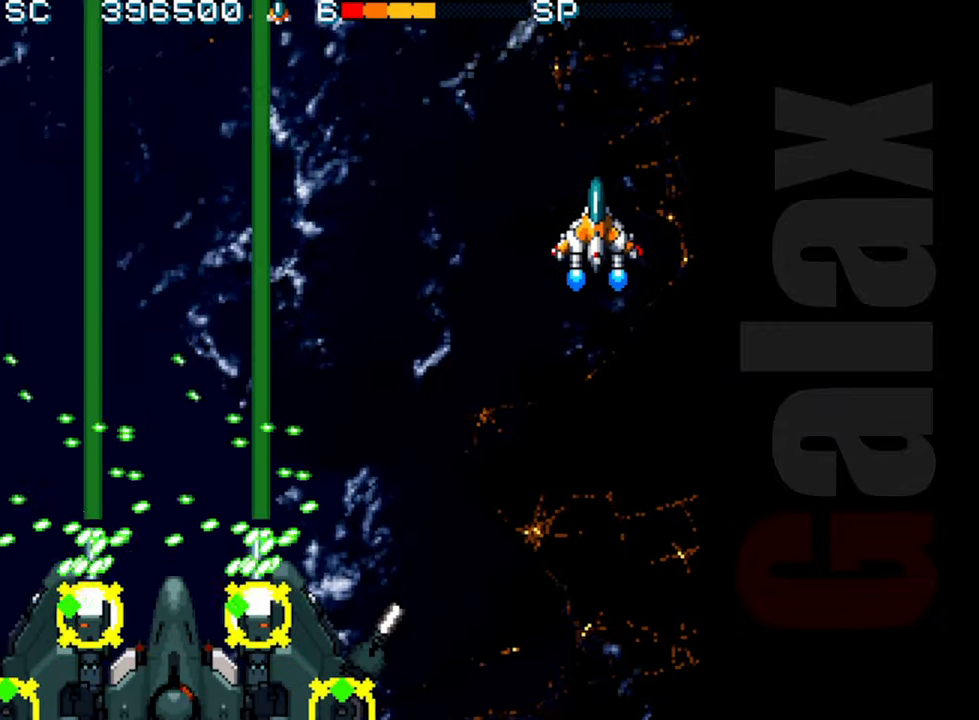
{"buttons": ["R2"], "left_stick": "center", "events": [[167, "left_stick", "down"], [350, "R2", "up"], [367, "left_stick", "center"], [467, "R2", "down"]]}
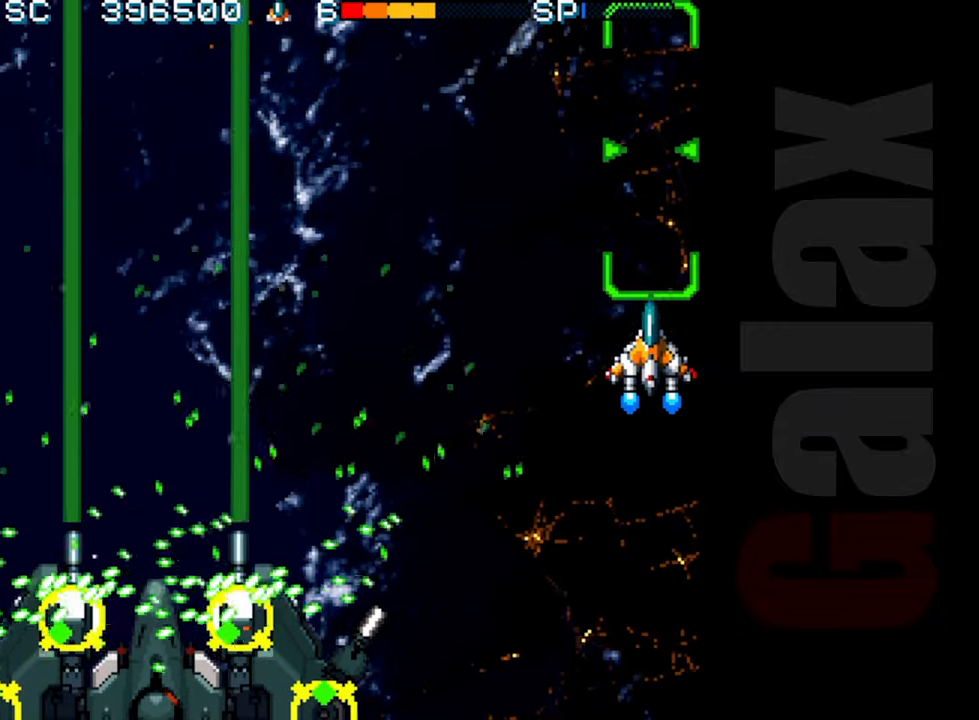
{"buttons": ["R2"], "left_stick": "center", "events": [[300, "left_stick", "down-left"], [450, "left_stick", "center"]]}
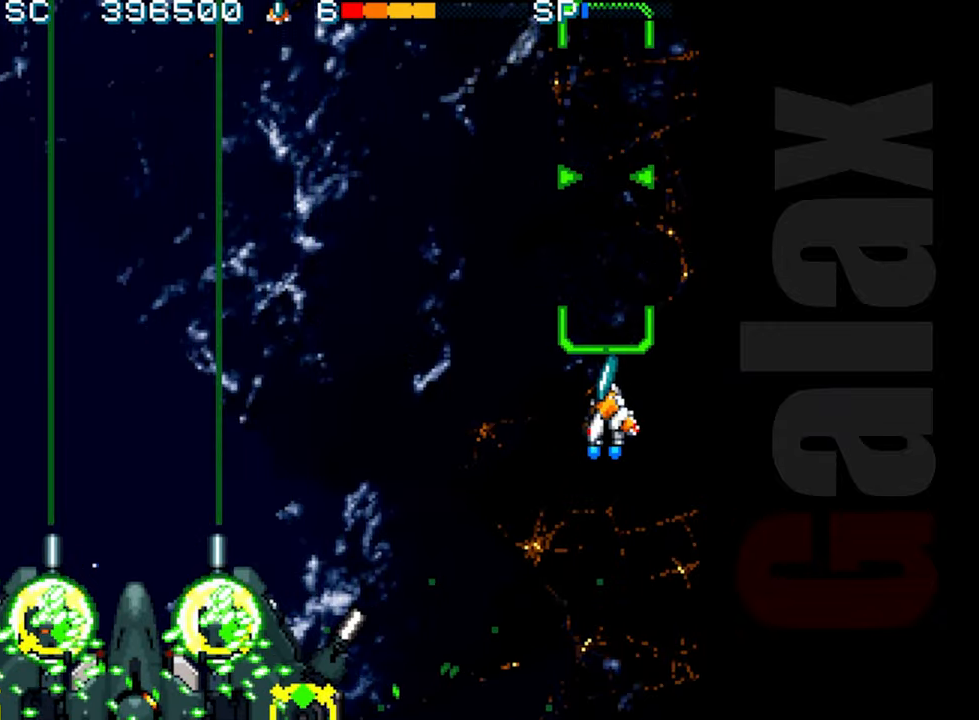
{"buttons": ["R2"], "left_stick": "center", "events": []}
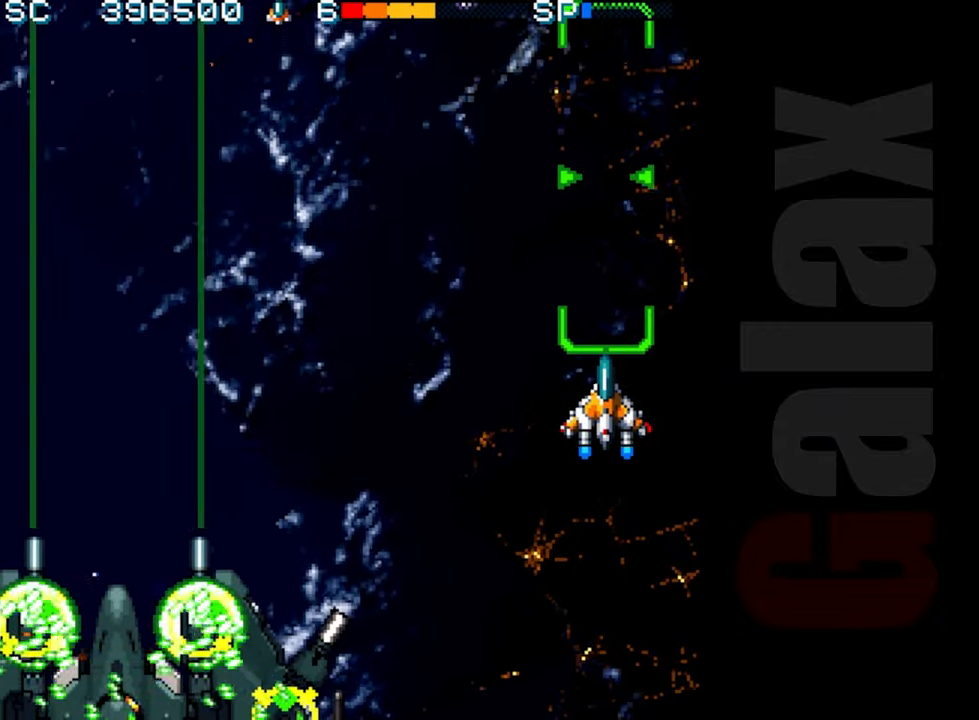
{"buttons": ["R2"], "left_stick": "center", "events": []}
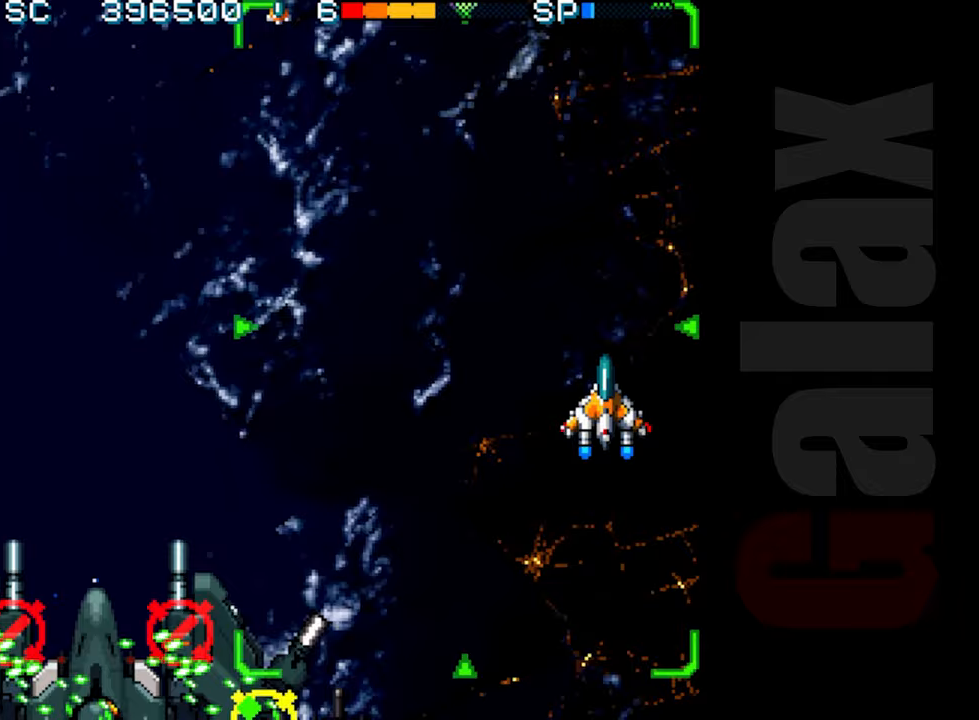
{"buttons": ["R2"], "left_stick": "center", "events": []}
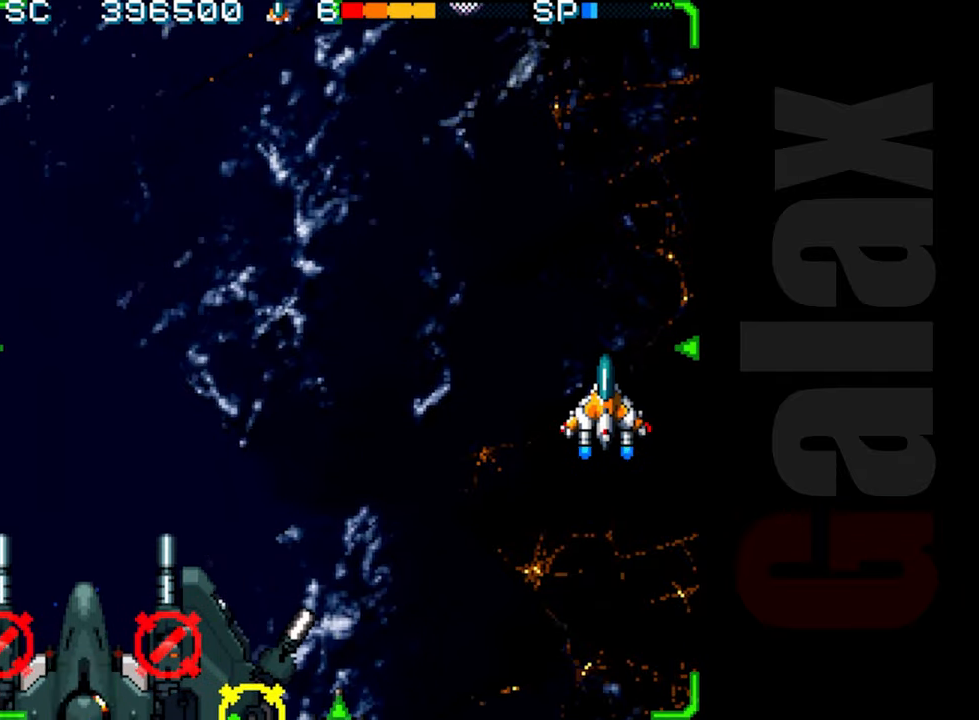
{"buttons": ["R2"], "left_stick": "center", "events": [[50, "left_stick", "right"], [150, "left_stick", "up"], [350, "left_stick", "center"]]}
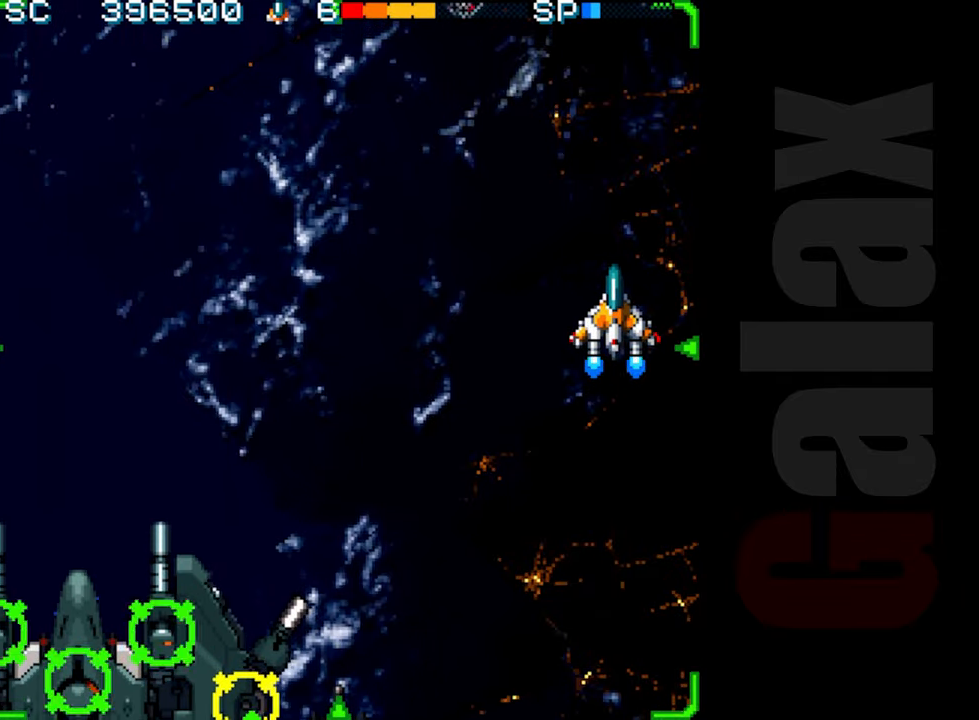
{"buttons": ["R2"], "left_stick": "center", "events": []}
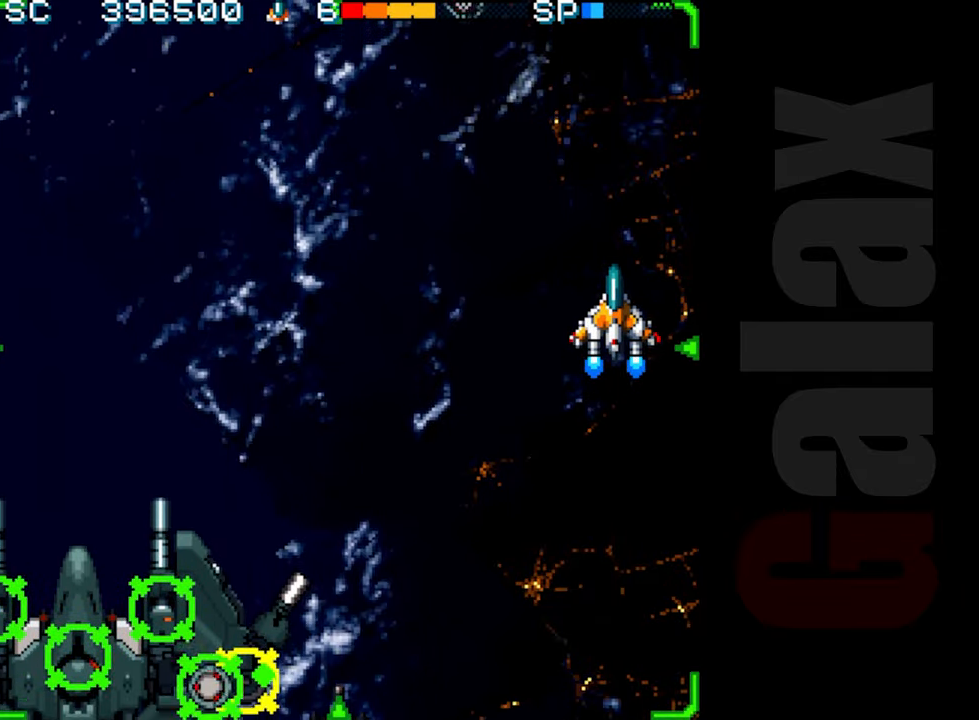
{"buttons": ["R2"], "left_stick": "right", "events": [[500, "left_stick", "right"]]}
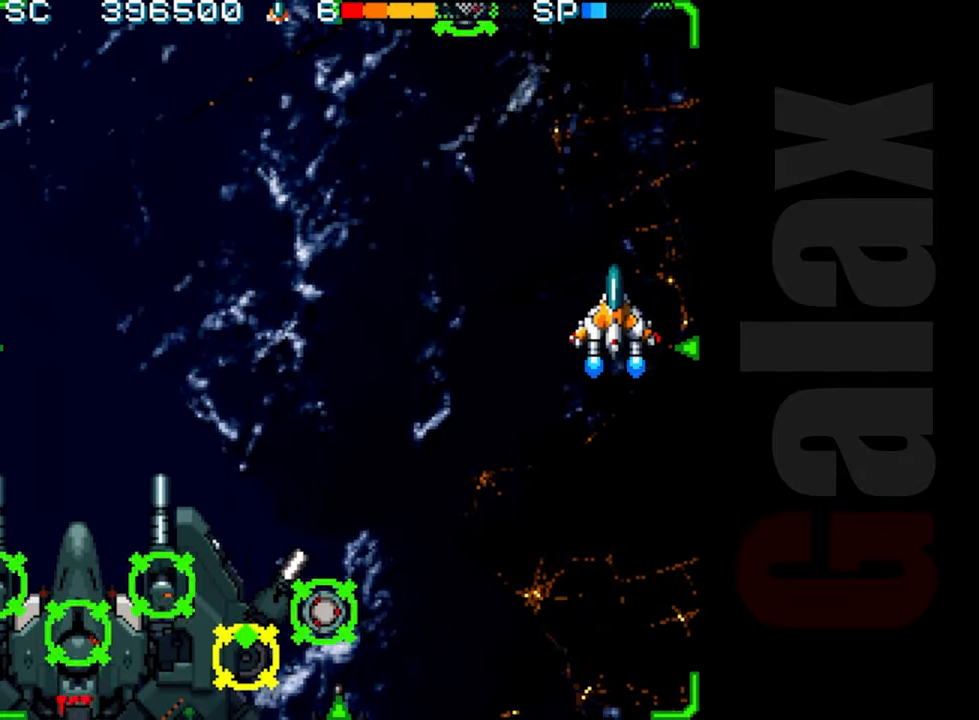
{"buttons": ["B", "X", "R2"], "left_stick": "down", "events": [[67, "left_stick", "center"], [117, "R2", "up"], [283, "left_stick", "up"], [367, "left_stick", "center"], [417, "left_stick", "down"], [433, "B", "down"], [467, "R2", "down"], [467, "X", "down"]]}
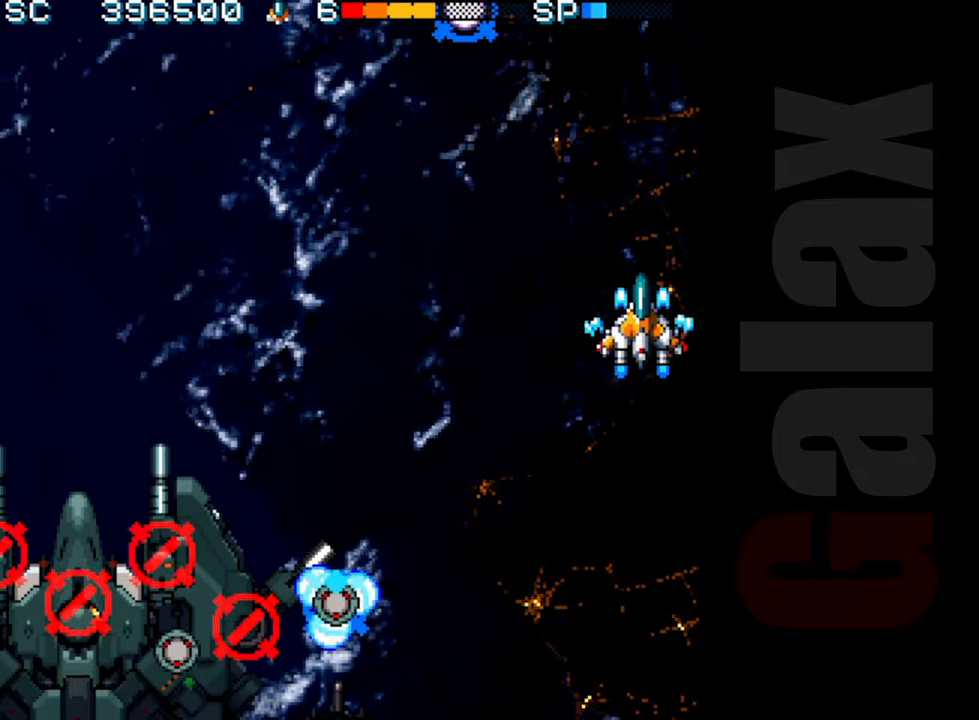
{"buttons": ["R2"], "left_stick": "center", "events": [[17, "X", "up"], [17, "left_stick", "center"], [33, "B", "up"], [33, "R2", "up"], [233, "R2", "down"]]}
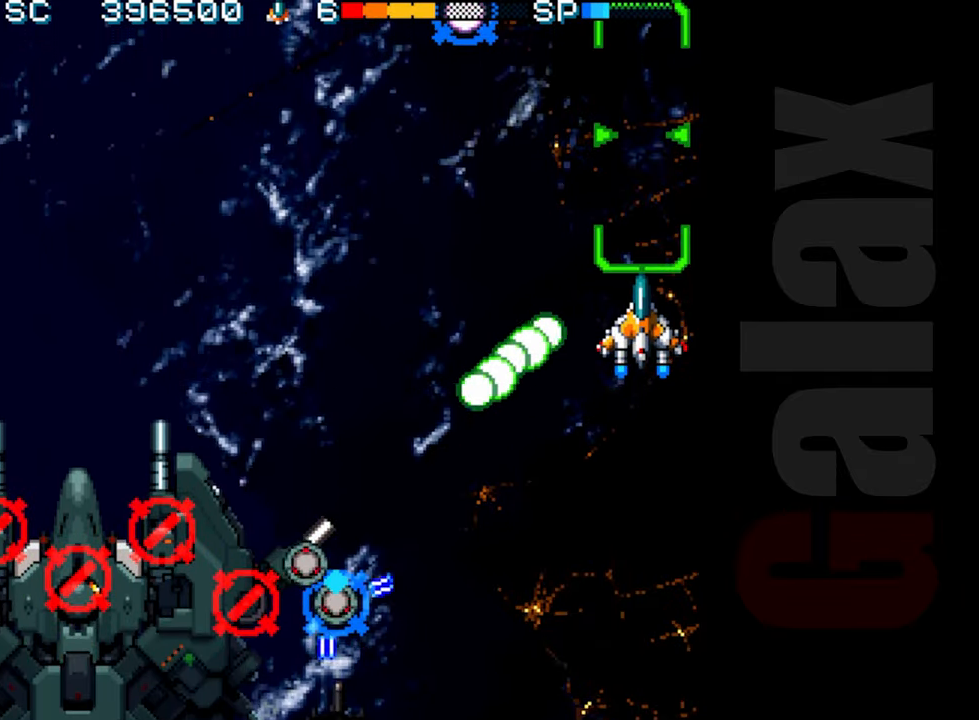
{"buttons": ["R2"], "left_stick": "up", "events": [[50, "left_stick", "down"], [383, "left_stick", "center"], [467, "left_stick", "up"]]}
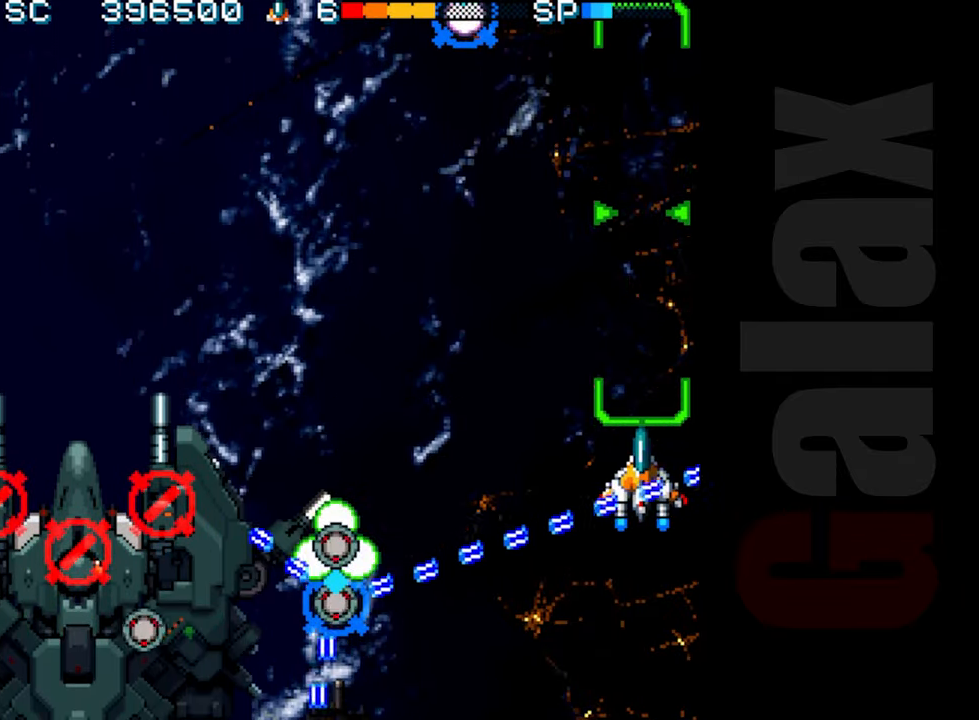
{"buttons": ["R2"], "left_stick": "down", "events": [[100, "left_stick", "center"], [217, "left_stick", "down"]]}
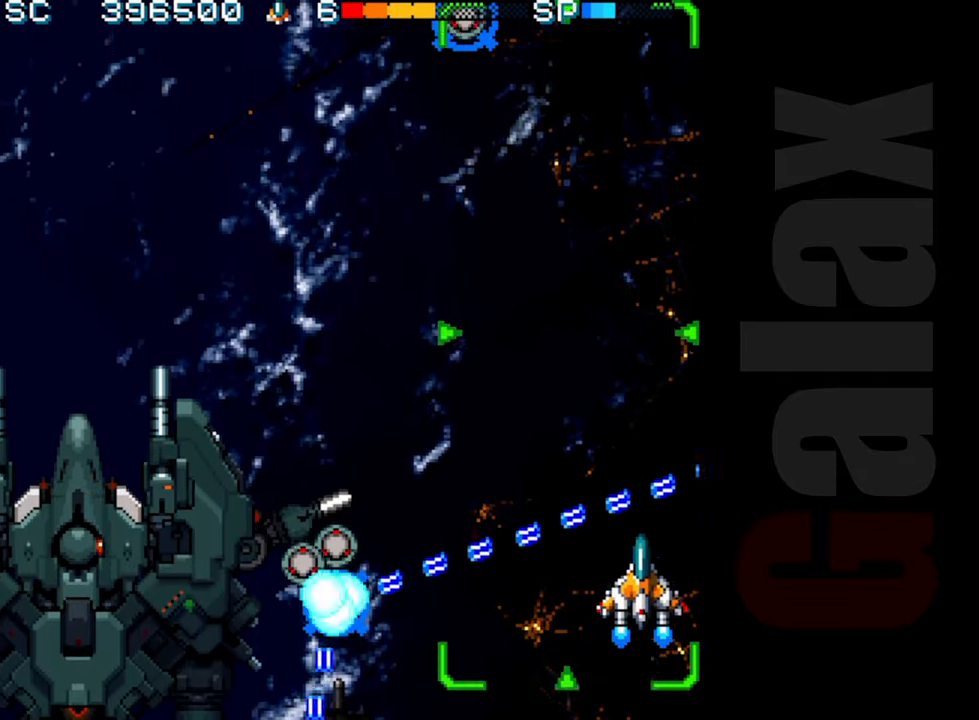
{"buttons": ["R2"], "left_stick": "center", "events": [[200, "left_stick", "center"]]}
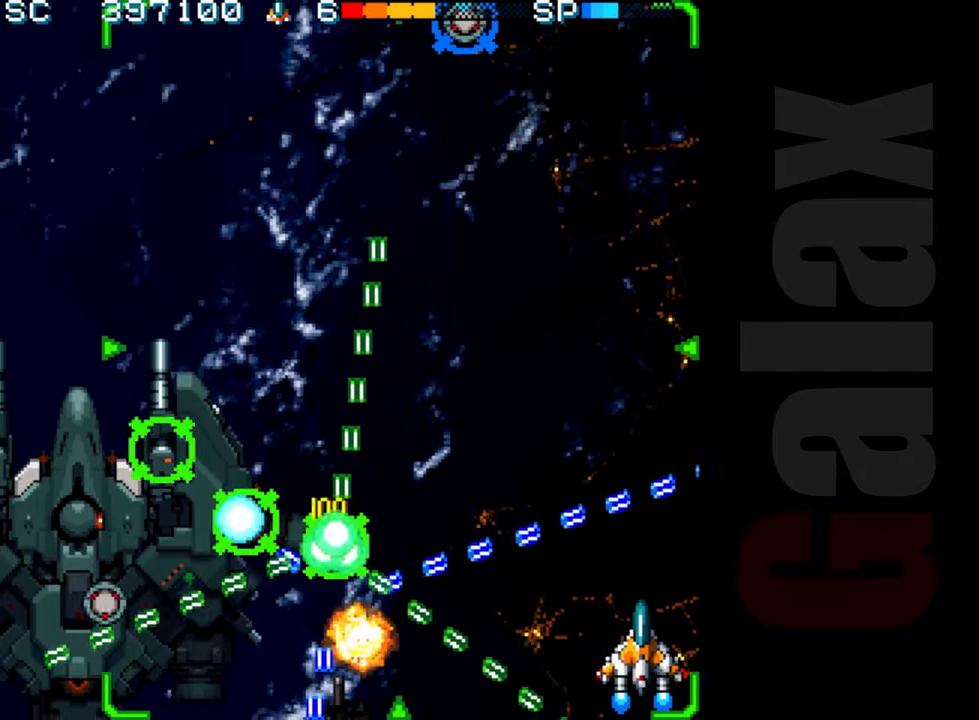
{"buttons": ["B", "X", "R2"], "left_stick": "down", "events": [[250, "R2", "up"], [317, "left_stick", "up"], [400, "left_stick", "center"], [450, "left_stick", "down"], [467, "B", "down"], [483, "X", "down"], [500, "R2", "down"]]}
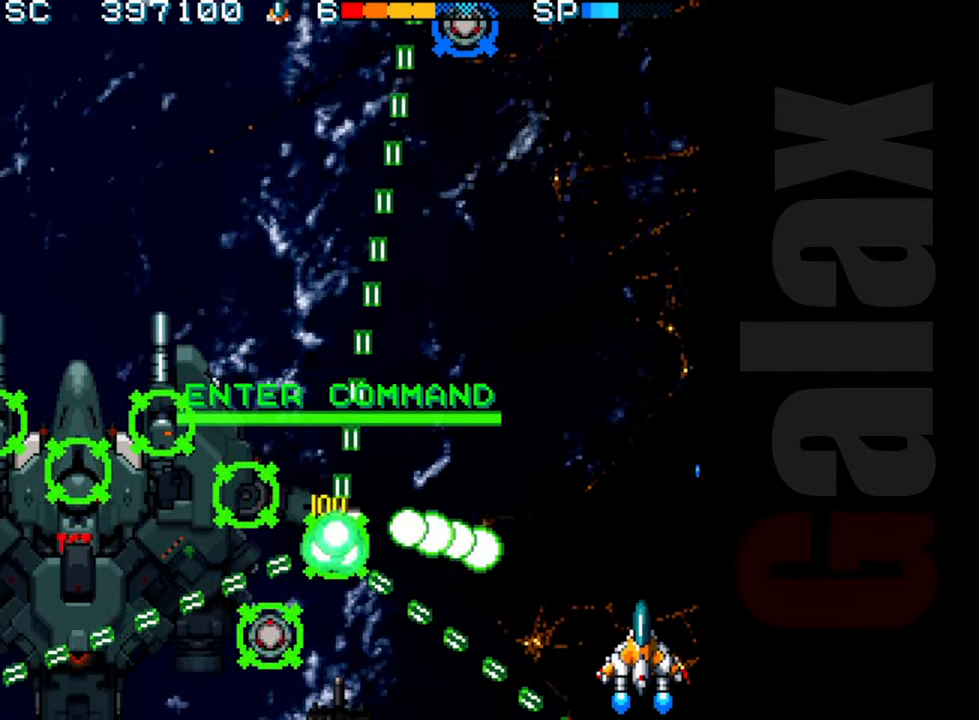
{"buttons": ["R2"], "left_stick": "up-left", "events": [[67, "R2", "up"], [67, "X", "up"], [67, "left_stick", "center"], [83, "B", "up"], [233, "R2", "down"], [267, "left_stick", "right"], [317, "left_stick", "up-right"], [500, "left_stick", "up-left"]]}
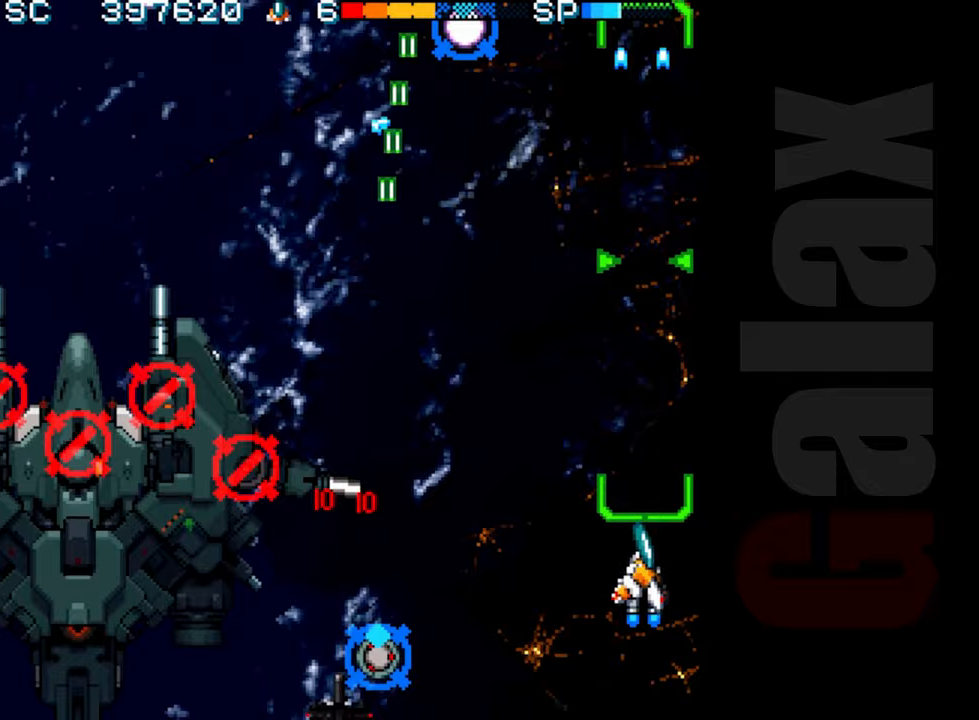
{"buttons": ["R2"], "left_stick": "up", "events": [[250, "left_stick", "center"], [383, "left_stick", "right"], [500, "left_stick", "up"]]}
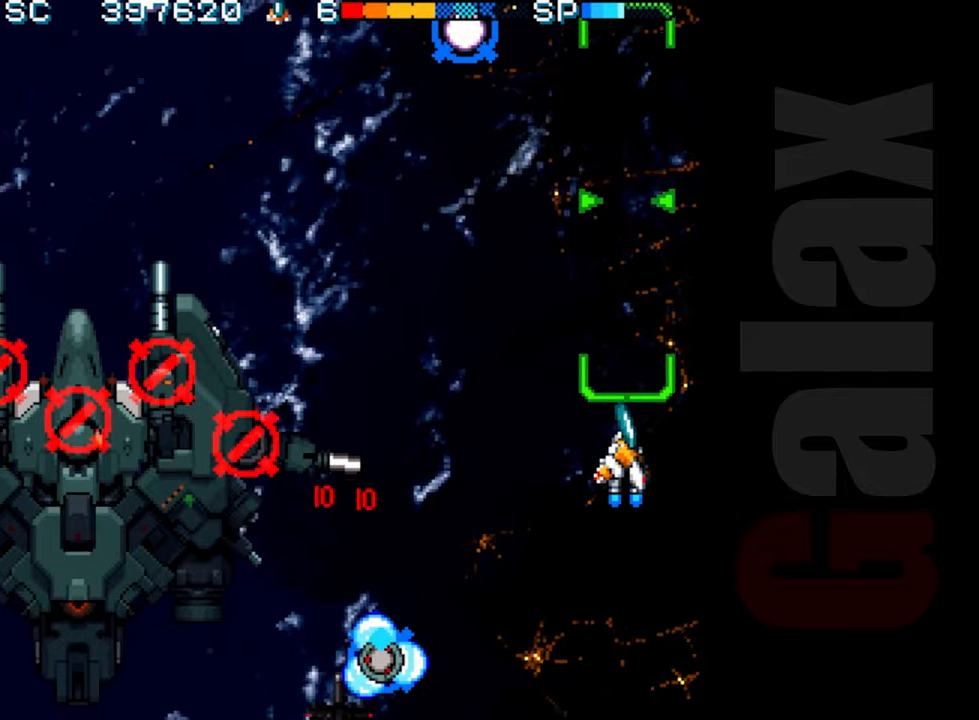
{"buttons": ["R2"], "left_stick": "down"}
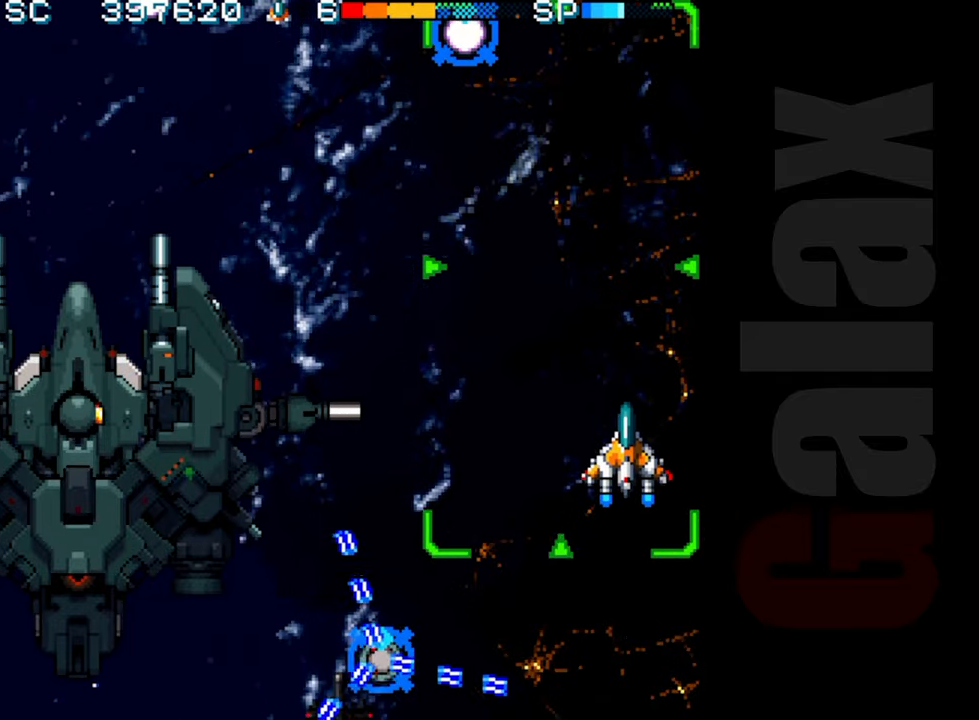
{"buttons": ["R2"], "left_stick": "down-left", "events": [[117, "left_stick", "center"], [500, "left_stick", "down-left"]]}
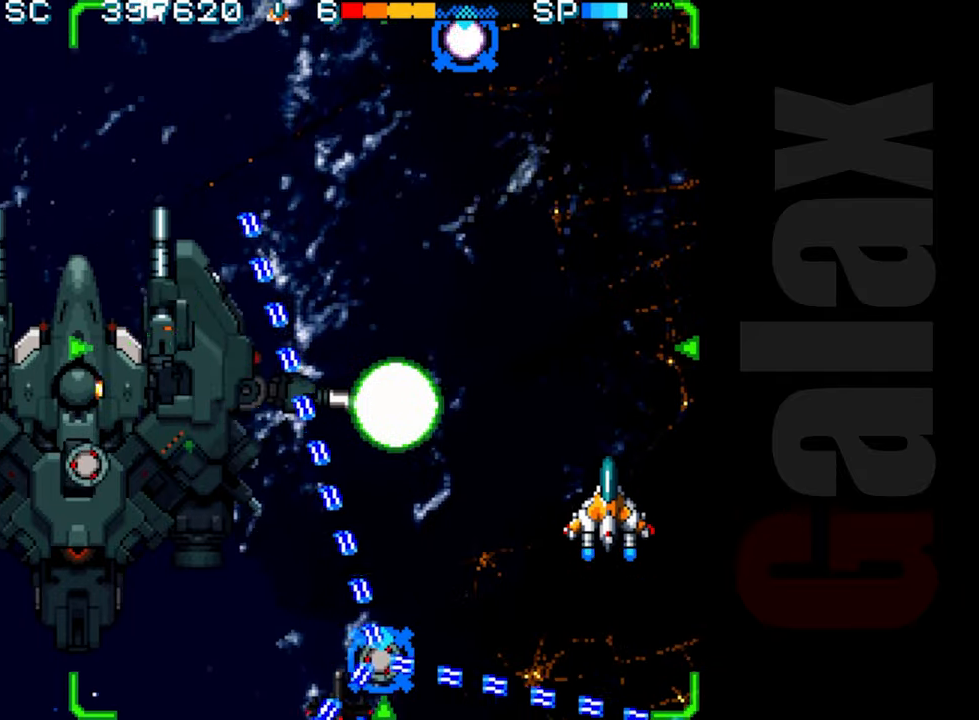
{"buttons": ["R2"], "left_stick": "center", "events": [[67, "left_stick", "down"], [117, "left_stick", "center"], [333, "left_stick", "down"], [400, "left_stick", "center"]]}
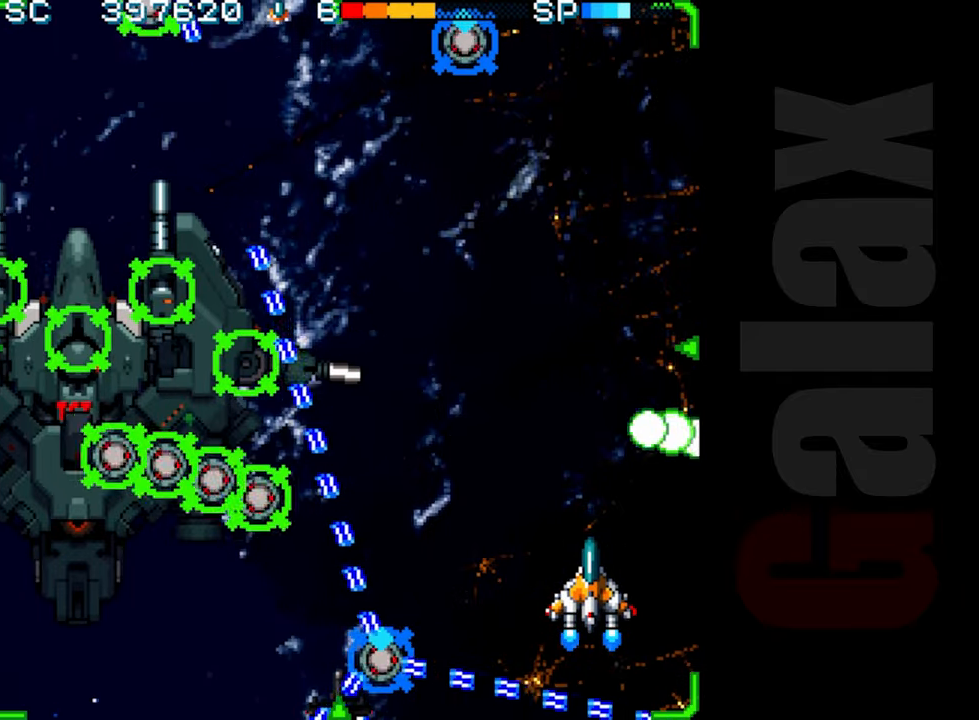
{"buttons": ["R2"], "left_stick": "center", "events": []}
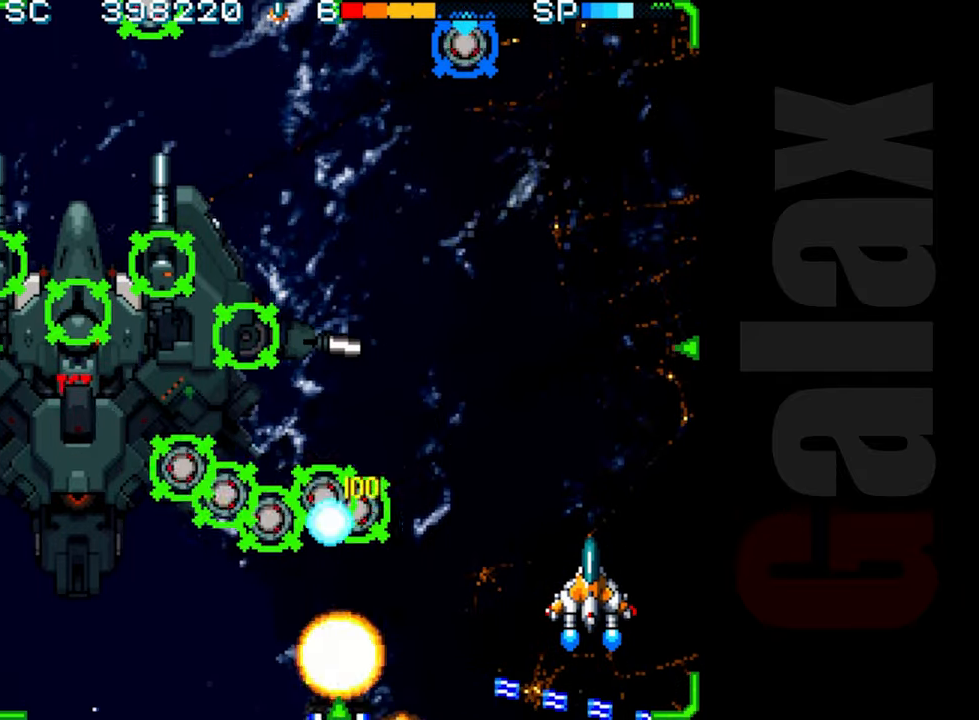
{"buttons": ["B", "X", "R2"], "left_stick": "center", "events": [[183, "R2", "up"], [283, "left_stick", "up"], [350, "left_stick", "center"], [400, "left_stick", "down"], [433, "B", "down"], [467, "R2", "down"], [467, "X", "down"], [483, "R2", "up"], [500, "R2", "down"], [500, "left_stick", "center"]]}
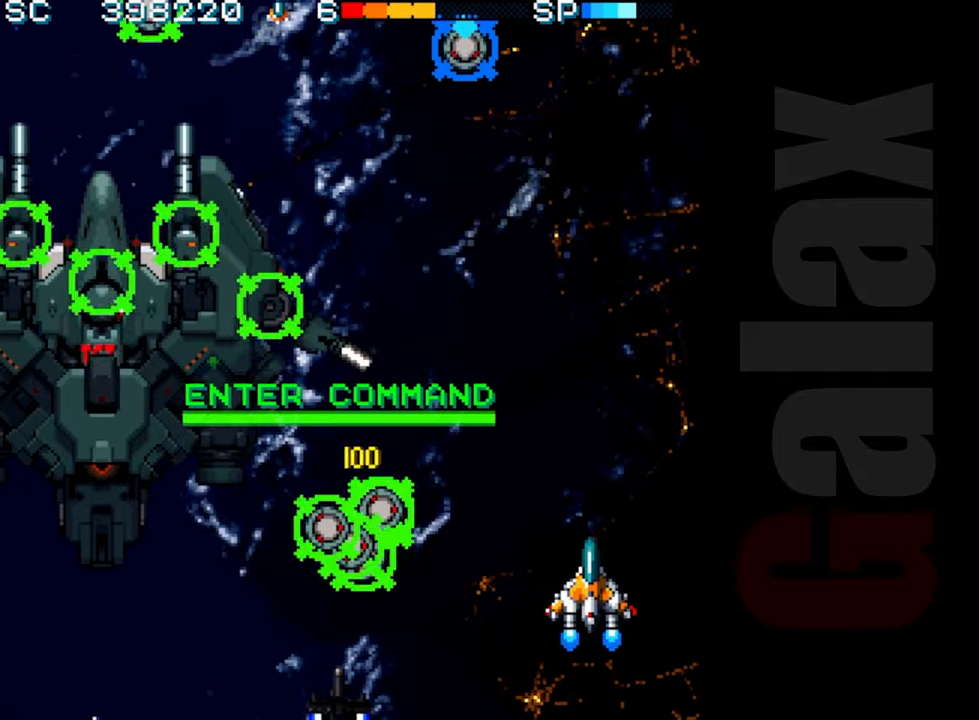
{"buttons": [], "left_stick": "down", "events": [[17, "R2", "up"], [17, "X", "up"], [33, "B", "up"], [433, "left_stick", "down"]]}
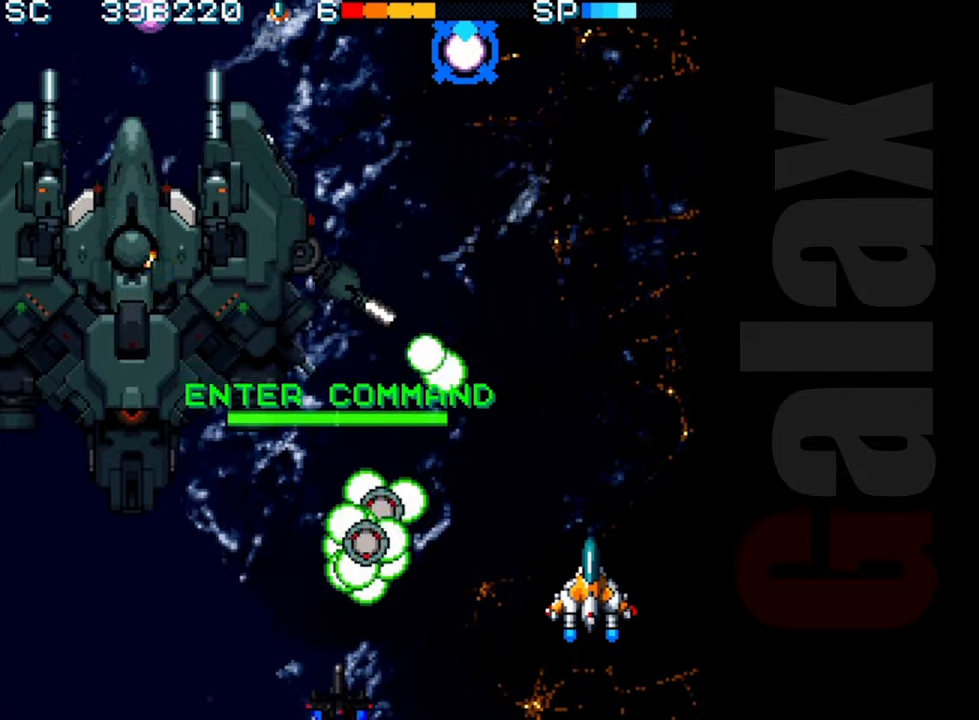
{"buttons": ["R2"], "left_stick": "down", "events": [[33, "left_stick", "center"], [83, "B", "down"], [133, "R2", "down"], [167, "X", "down"], [233, "X", "up"], [283, "B", "up"], [283, "R2", "up"], [300, "left_stick", "right"], [367, "left_stick", "down"], [450, "R2", "down"]]}
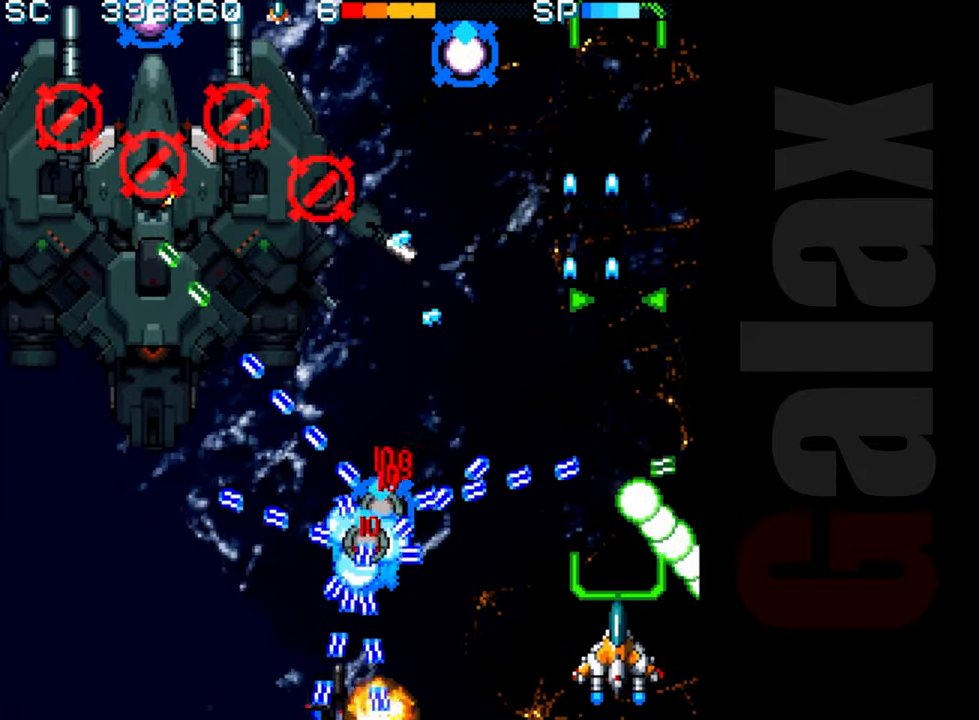
{"buttons": ["R2"], "left_stick": "down-left", "events": [[50, "left_stick", "center"], [183, "left_stick", "left"], [283, "left_stick", "center"], [467, "left_stick", "down-left"]]}